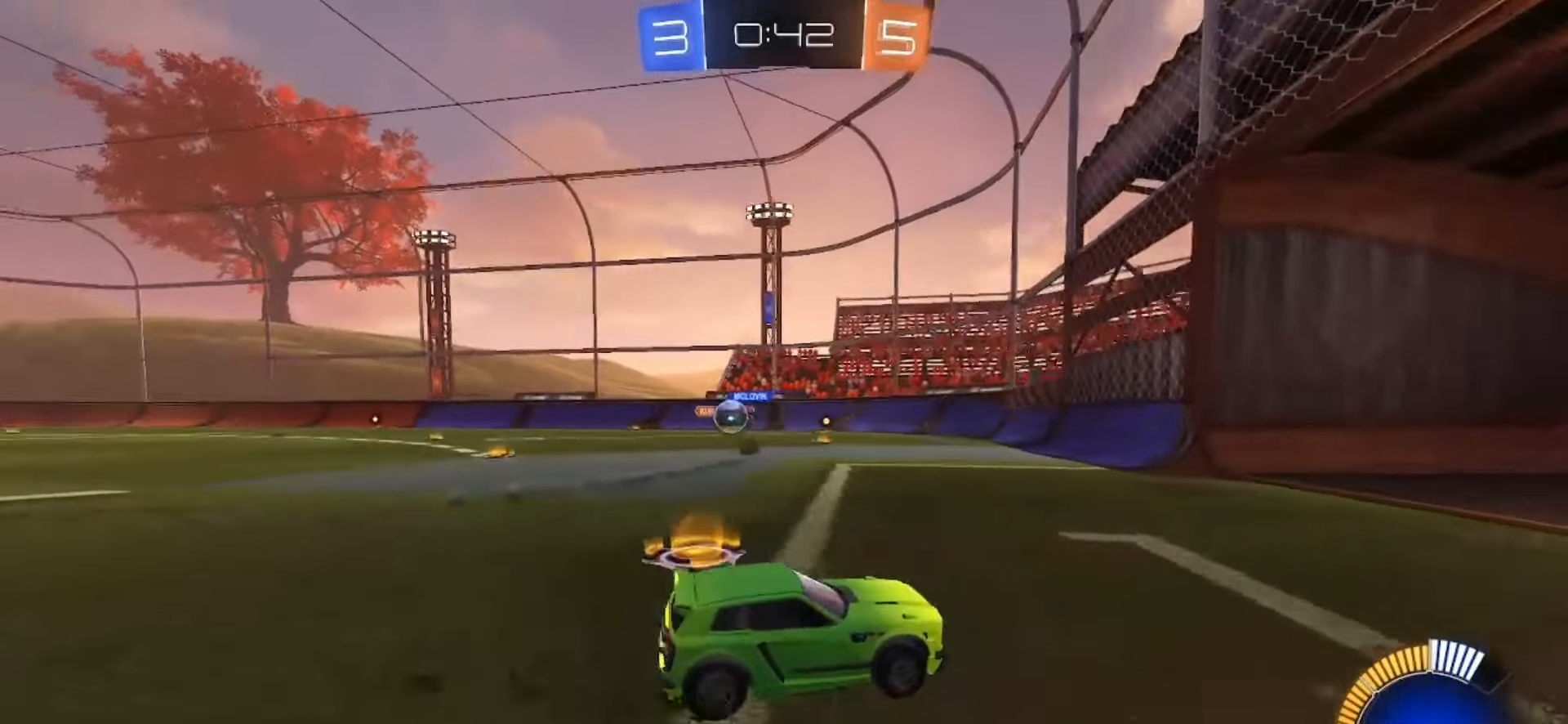
Gameplay with a controller (PlayStation layout); each line is a JSON object with the inputs held at the frame after it. "events" lists button and stick changes between this image and that frame as [ms after this image, input, new state], when the widget could be followed in between. Not read: L3 R3 SELECT.
{"buttons": ["SQUARE", "R2"], "left_stick": "left", "right_stick": "center", "events": [[450, "SQUARE", "down"]]}
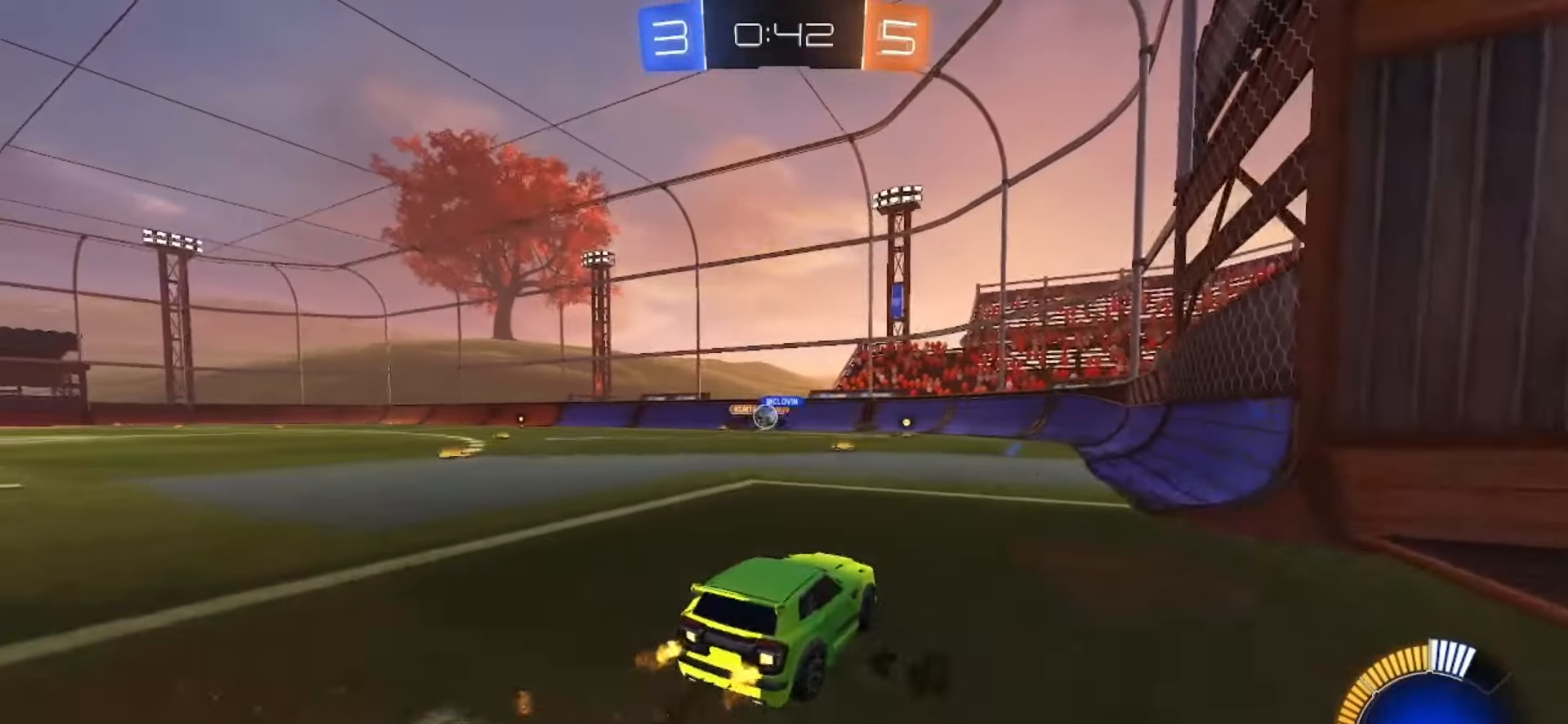
{"buttons": ["R2"], "left_stick": "left", "right_stick": "center", "events": [[50, "left_stick", "center"], [300, "SQUARE", "up"], [433, "left_stick", "left"]]}
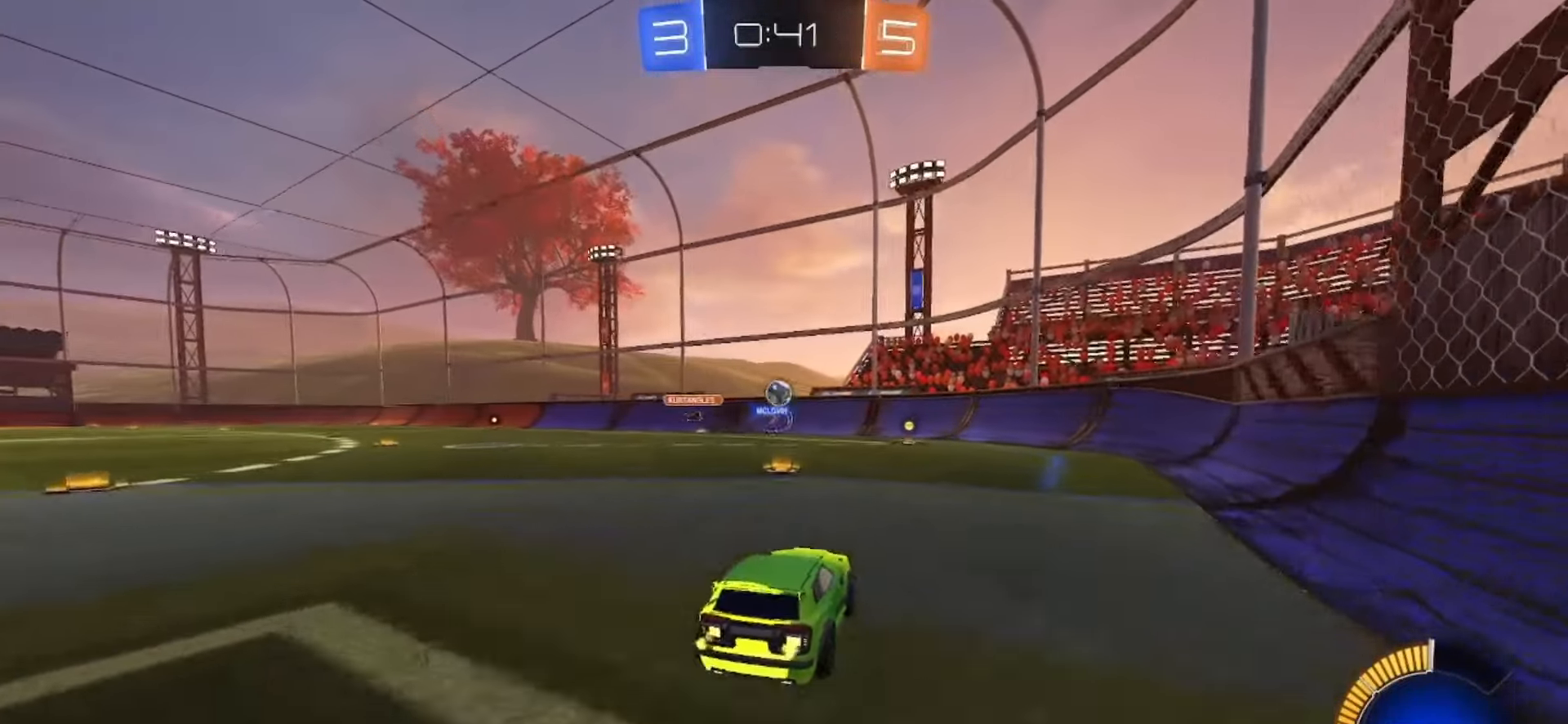
{"buttons": [], "left_stick": "right", "right_stick": "center"}
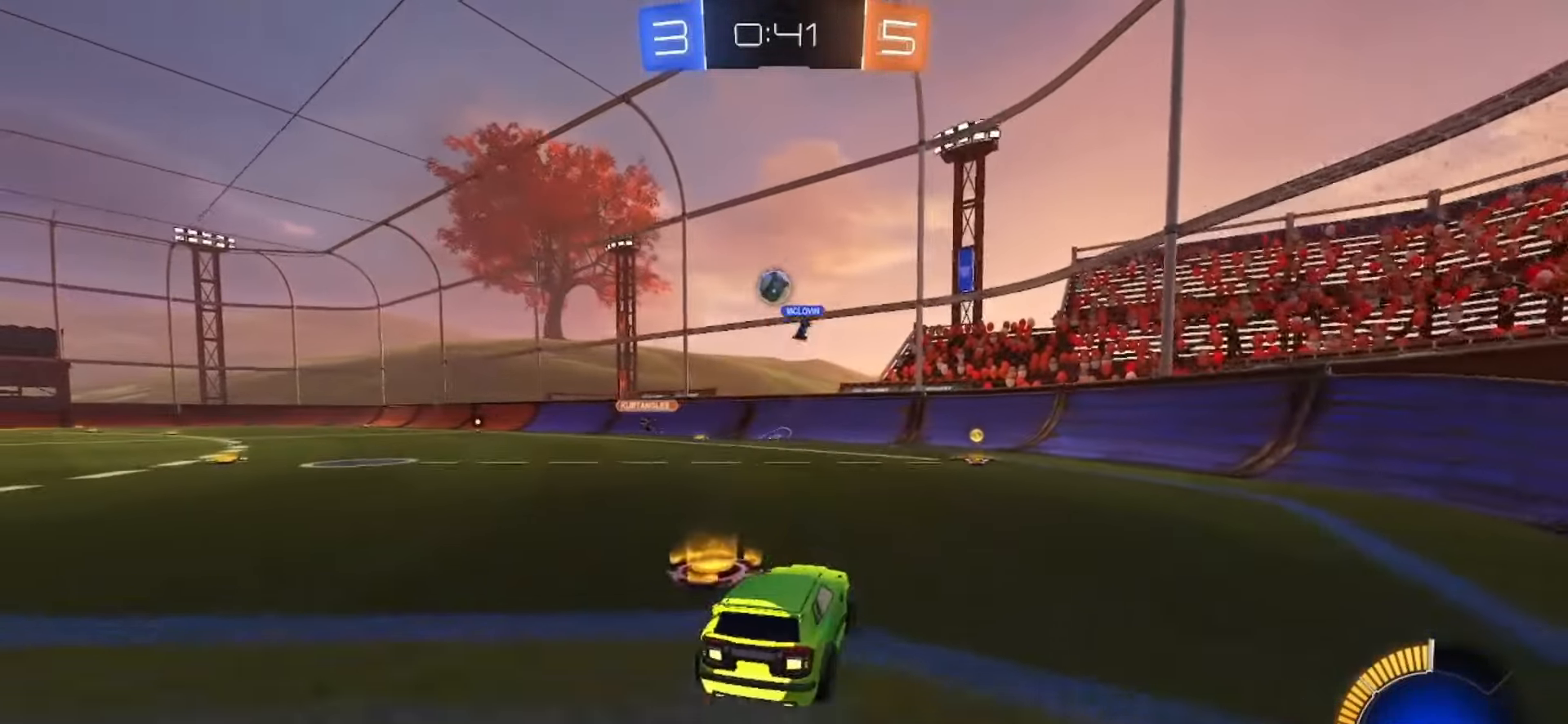
{"buttons": ["R2"], "left_stick": "left", "right_stick": "center", "events": [[50, "left_stick", "left"], [383, "R2", "down"]]}
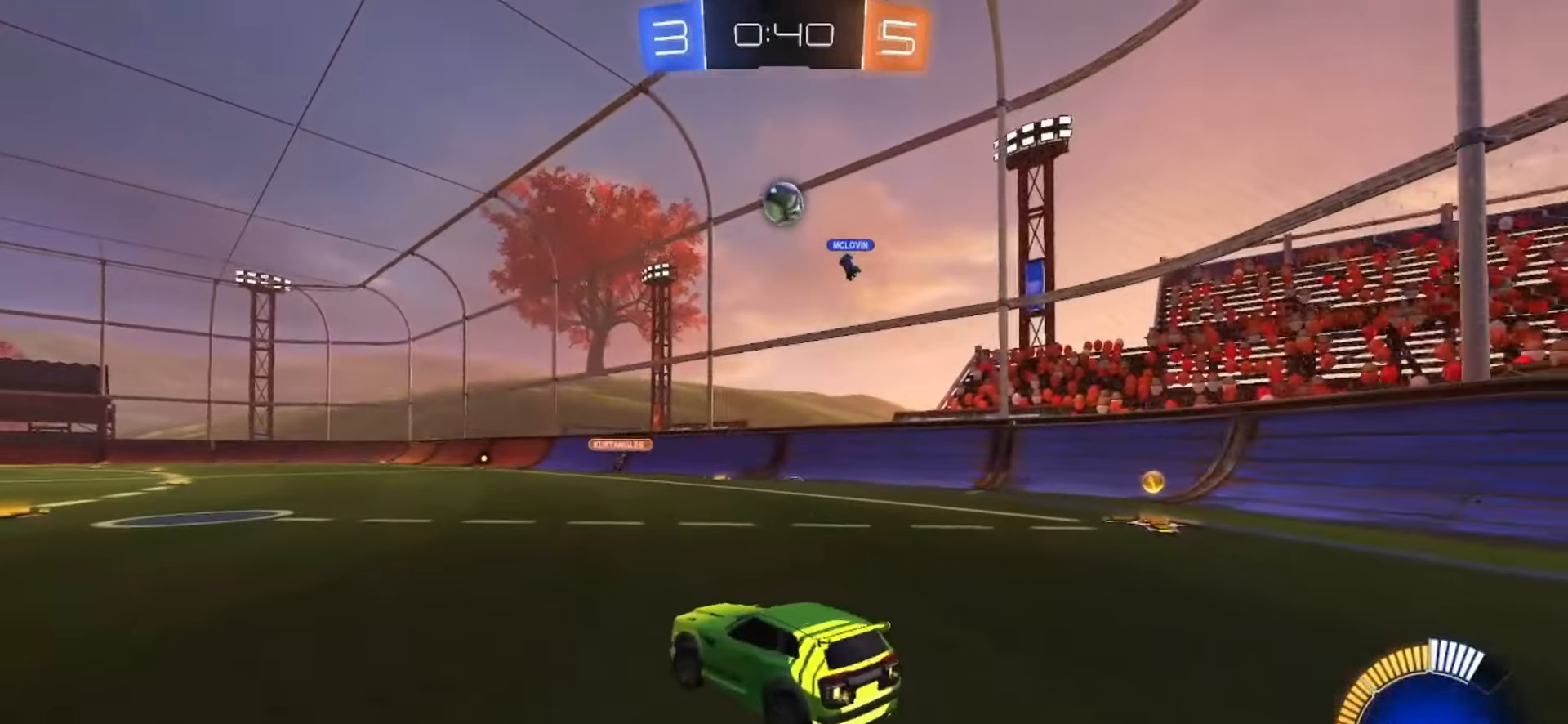
{"buttons": ["R2"], "left_stick": "center", "right_stick": "center", "events": [[133, "R2", "up"], [200, "R2", "down"], [467, "left_stick", "center"]]}
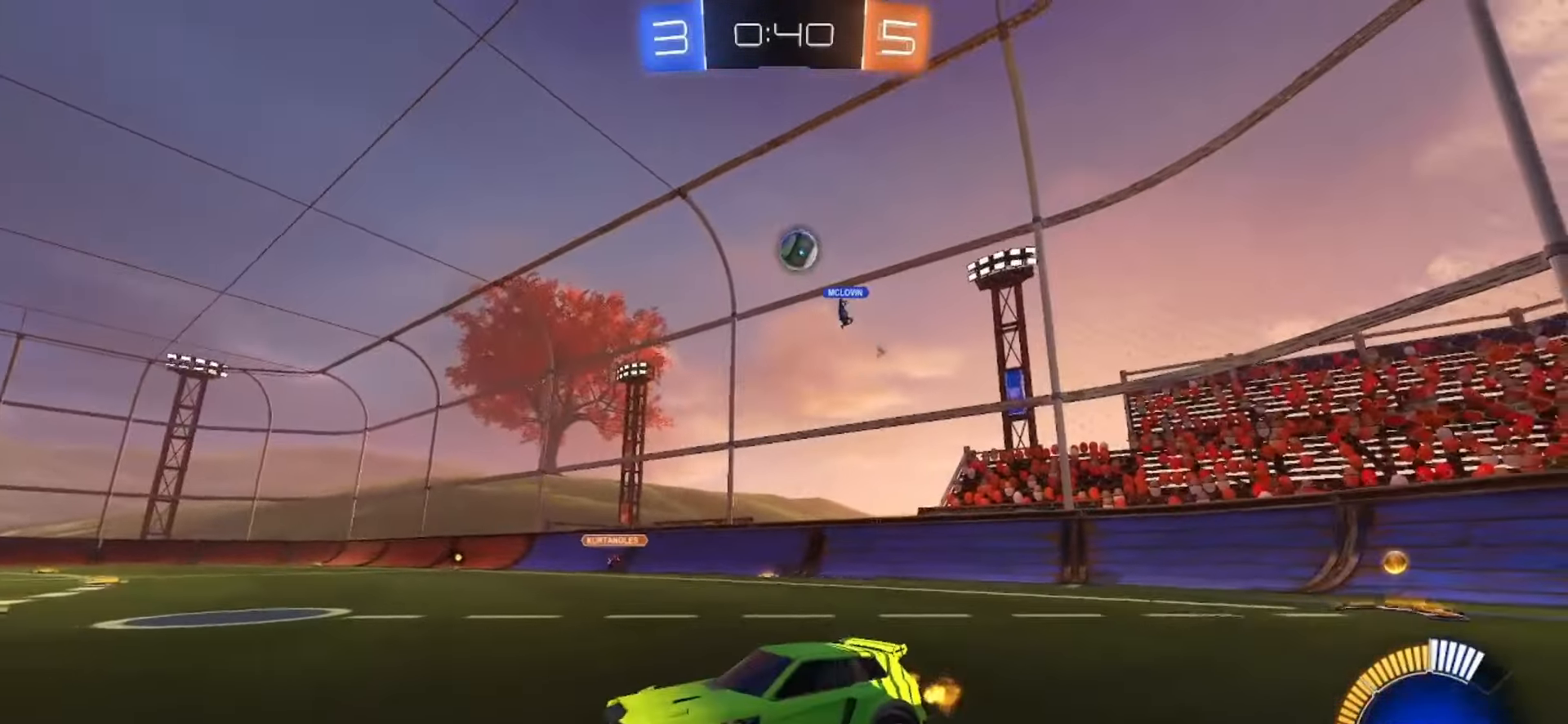
{"buttons": [], "left_stick": "center", "right_stick": "center", "events": [[33, "left_stick", "right"], [117, "R2", "up"], [350, "left_stick", "center"]]}
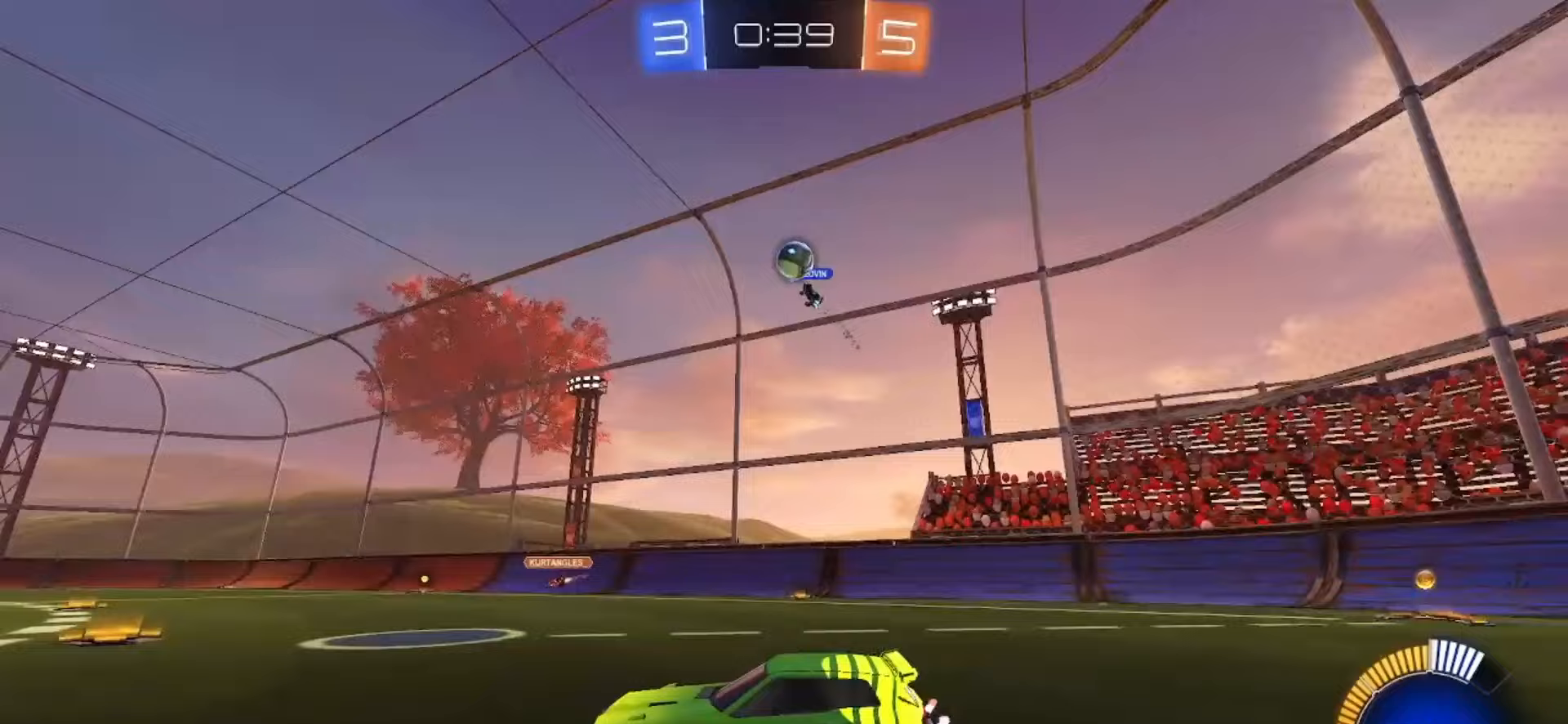
{"buttons": [], "left_stick": "center", "right_stick": "center", "events": []}
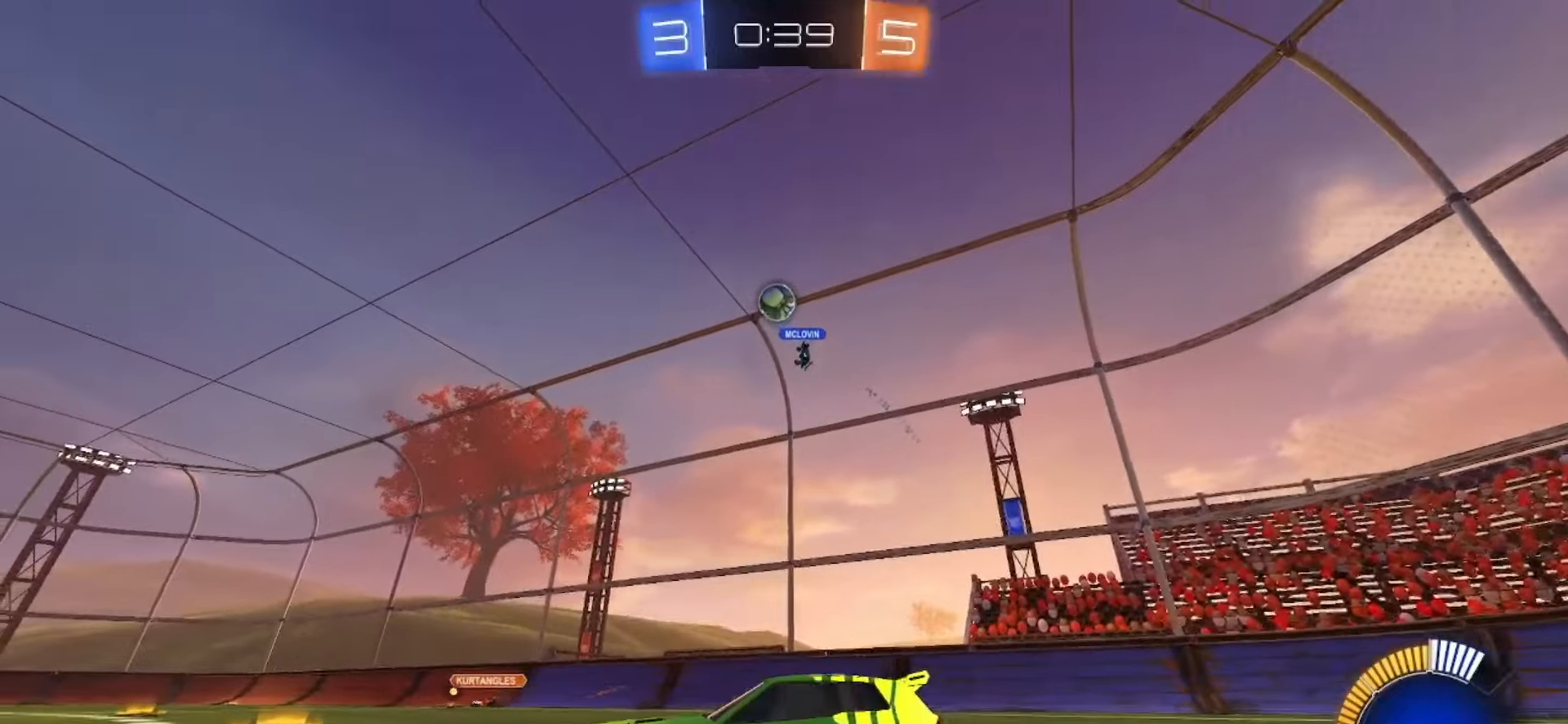
{"buttons": [], "left_stick": "right", "right_stick": "center"}
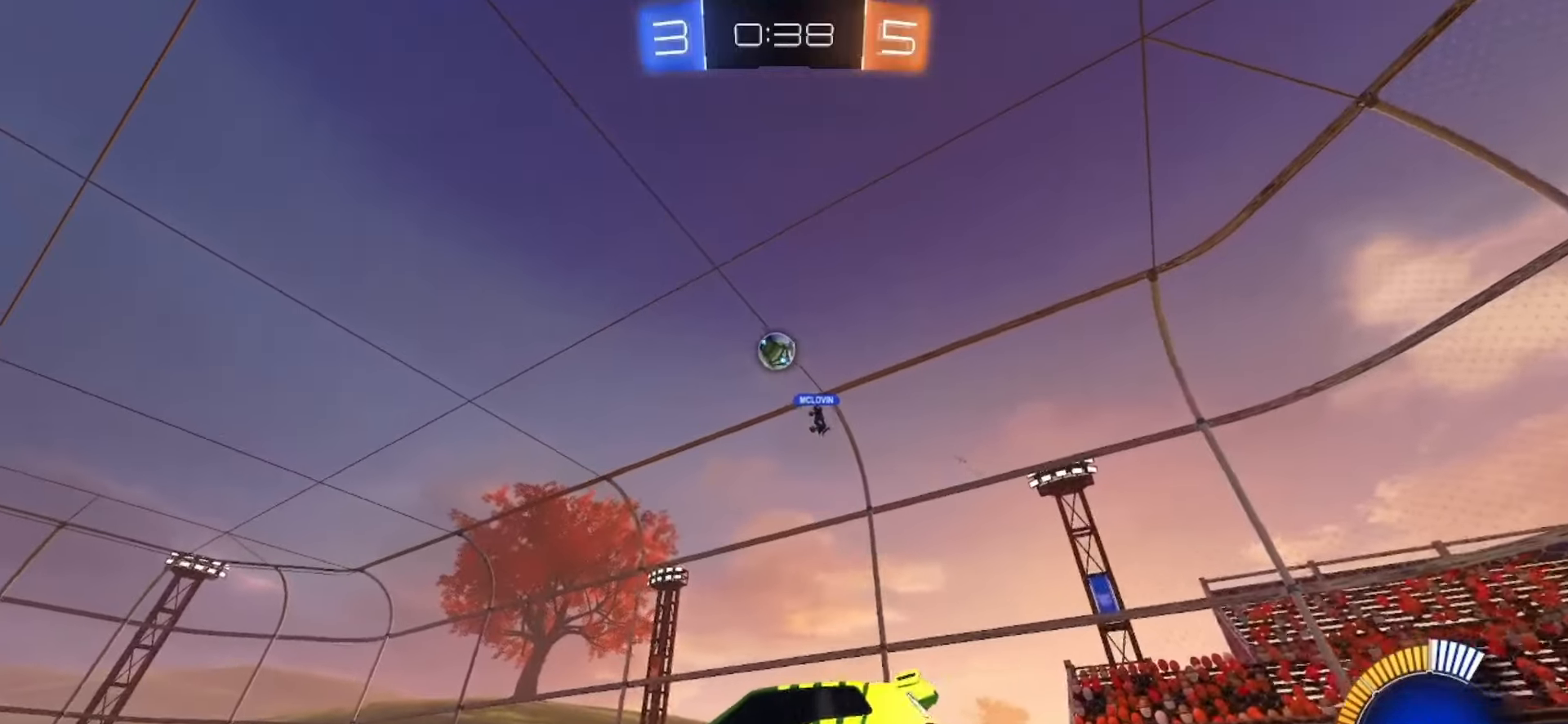
{"buttons": ["CROSS", "SQUARE", "R2"], "left_stick": "down", "right_stick": "center", "events": [[83, "left_stick", "center"], [150, "R2", "down"], [200, "CROSS", "down"], [200, "SQUARE", "down"], [267, "SQUARE", "up"], [283, "CROSS", "up"], [317, "CROSS", "down"], [333, "SQUARE", "down"], [400, "left_stick", "down"]]}
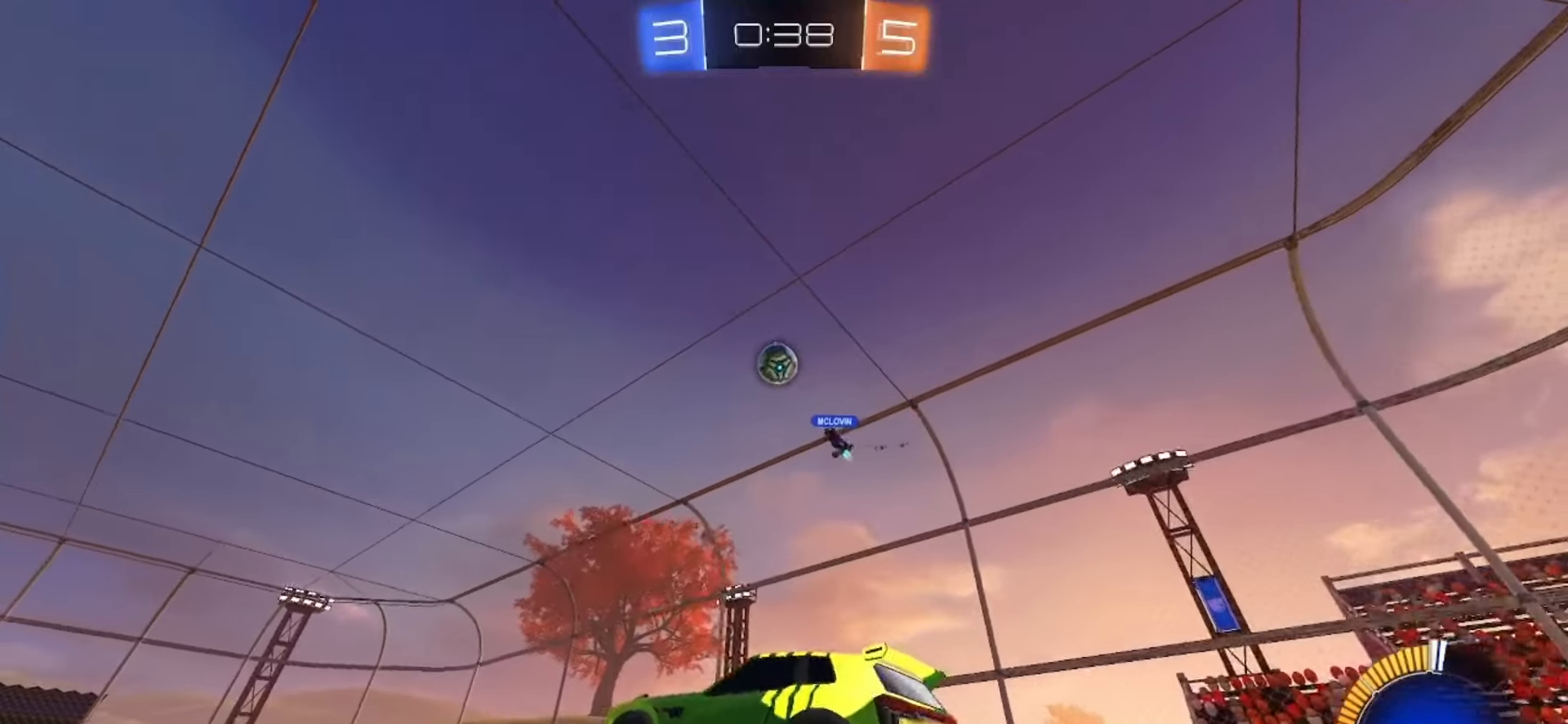
{"buttons": [], "left_stick": "down-left", "right_stick": "center", "events": [[50, "CROSS", "up"], [50, "SQUARE", "up"], [100, "R2", "up"], [100, "left_stick", "center"], [150, "left_stick", "down-left"]]}
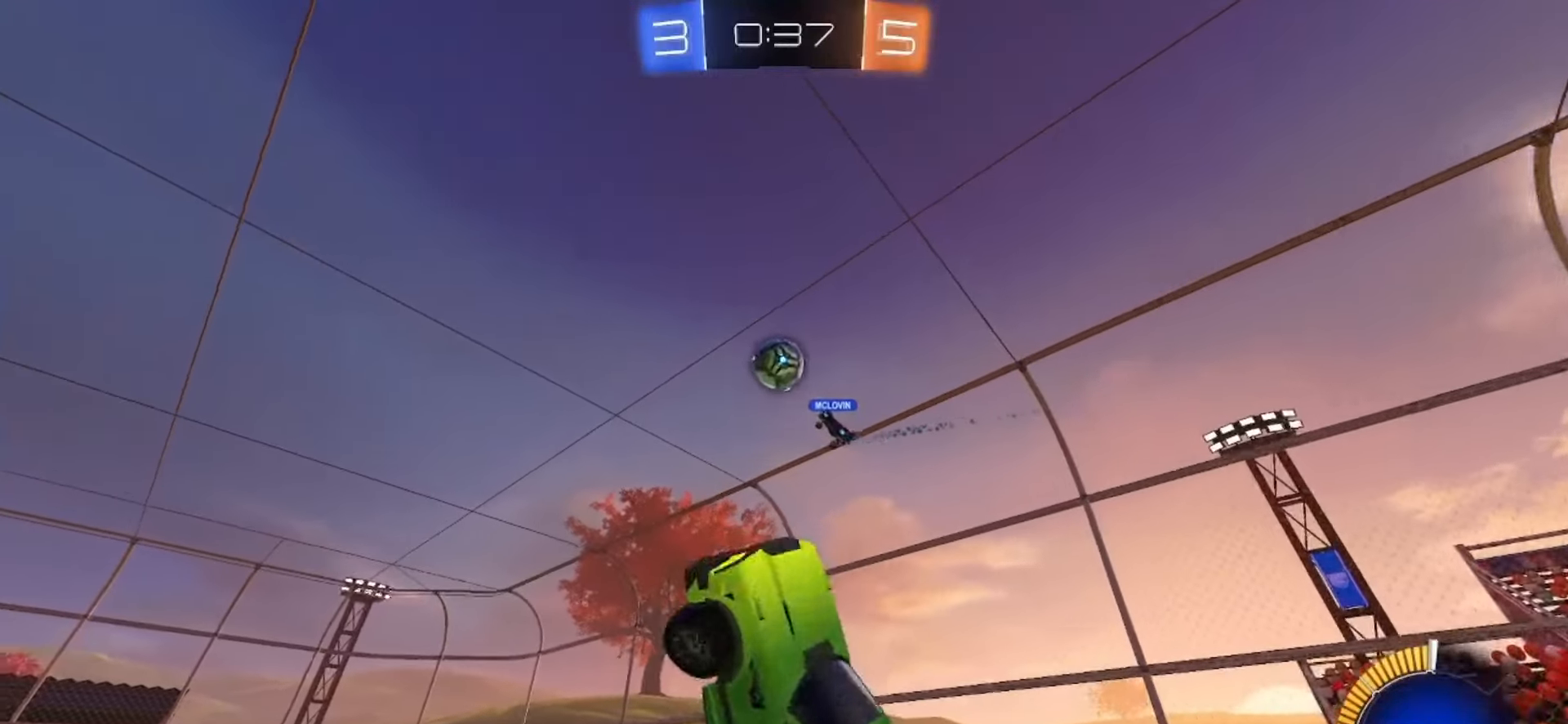
{"buttons": ["R2"], "left_stick": "center", "right_stick": "center"}
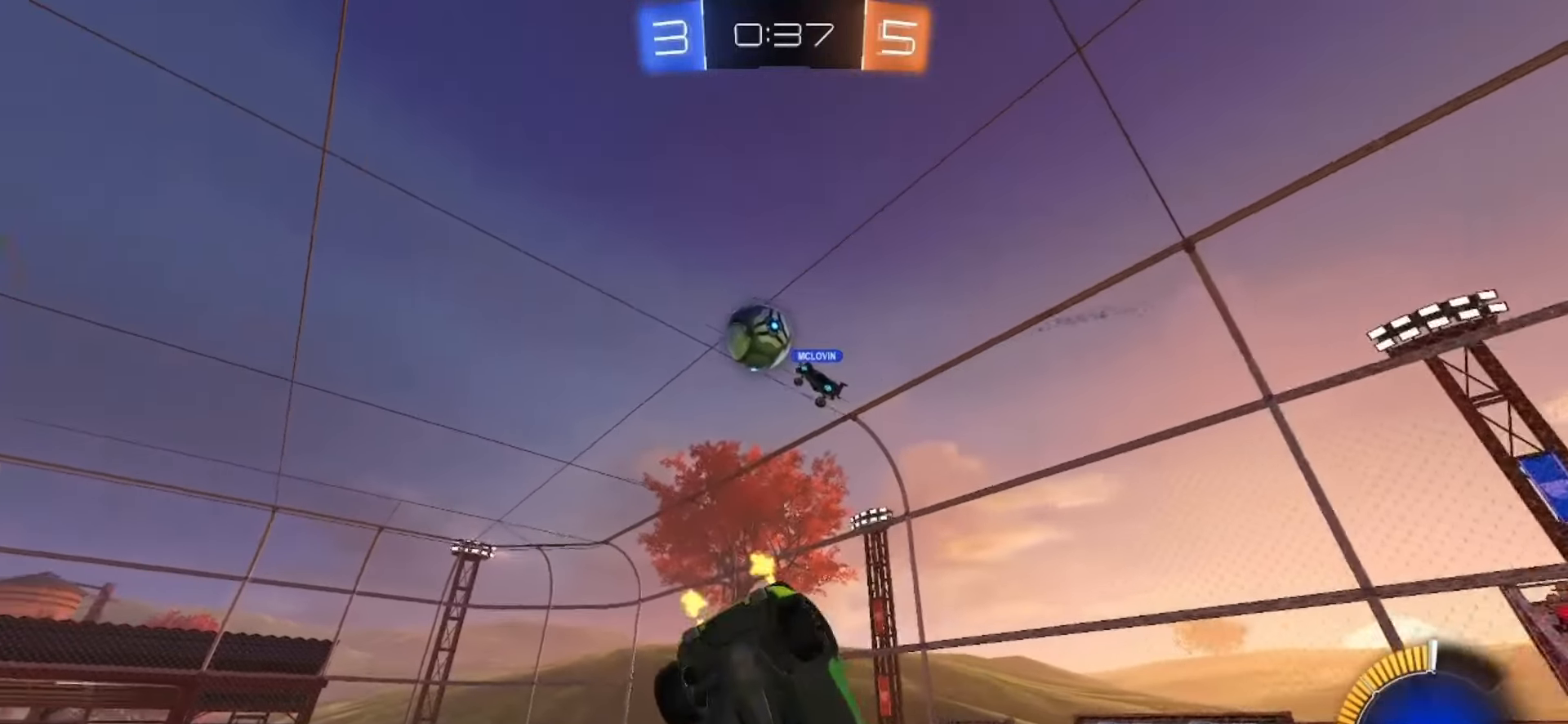
{"buttons": ["R2"], "left_stick": "left", "right_stick": "center", "events": [[17, "SQUARE", "down"], [133, "left_stick", "down-left"], [167, "SQUARE", "up"], [500, "left_stick", "left"]]}
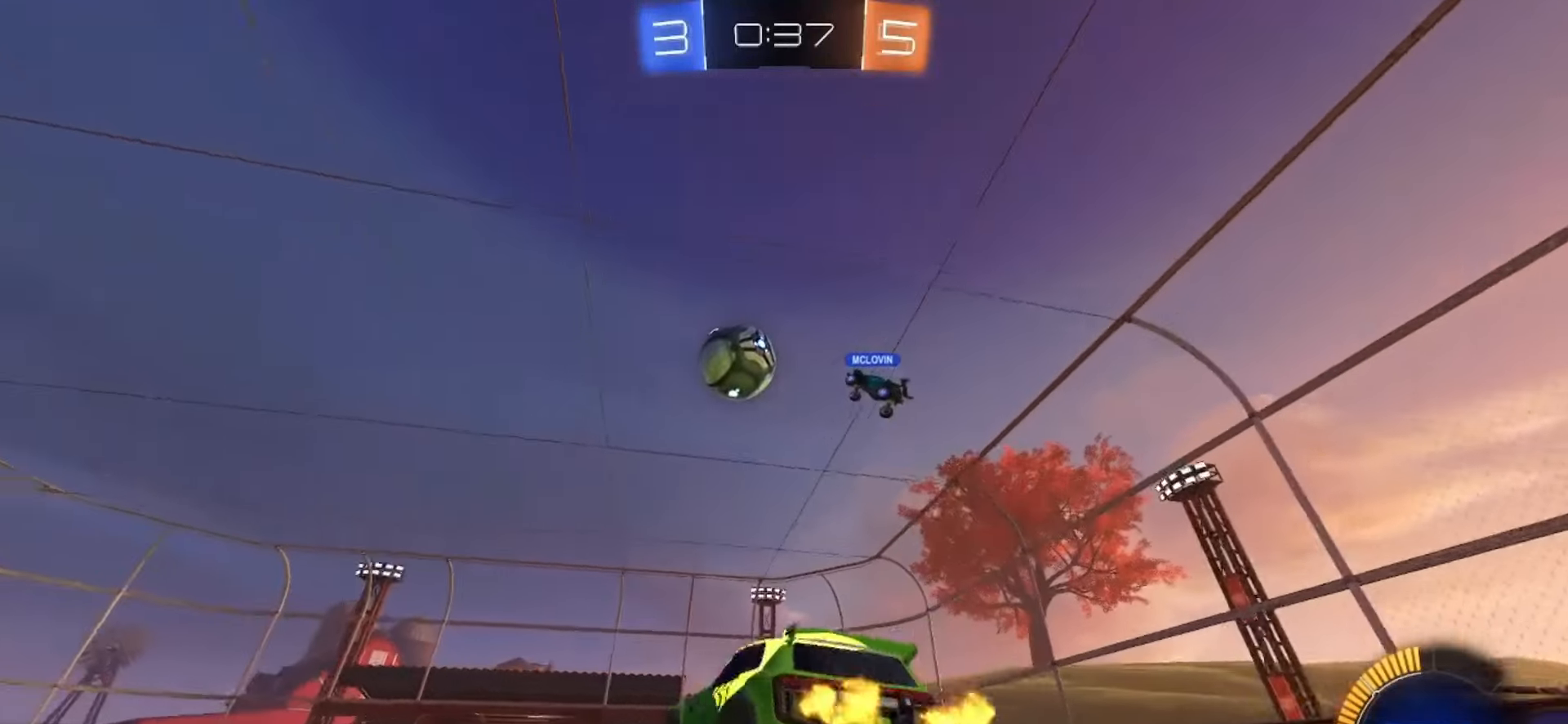
{"buttons": ["R2"], "left_stick": "left", "right_stick": "center", "events": []}
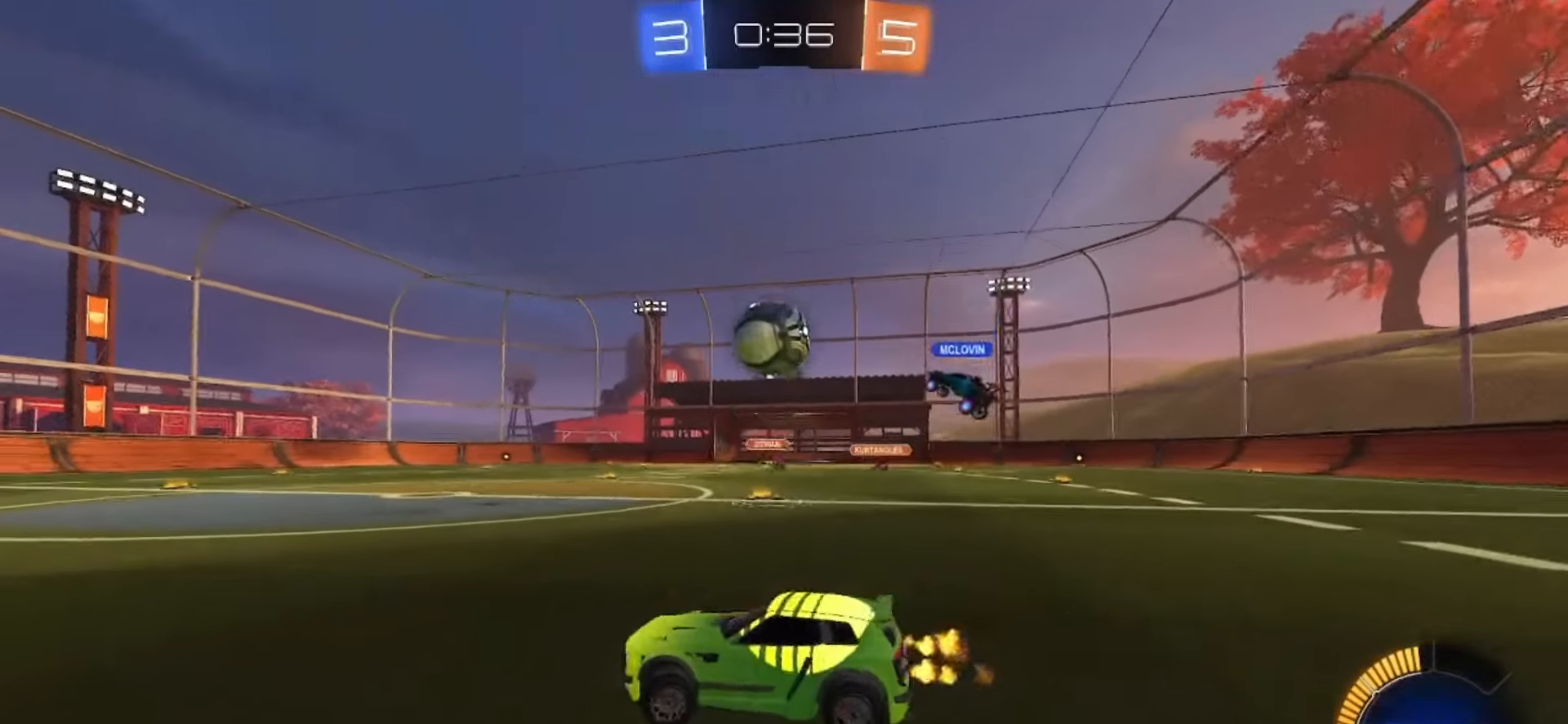
{"buttons": ["R2"], "left_stick": "left", "right_stick": "center", "events": [[17, "SQUARE", "down"], [200, "left_stick", "center"], [450, "left_stick", "left"], [467, "SQUARE", "up"]]}
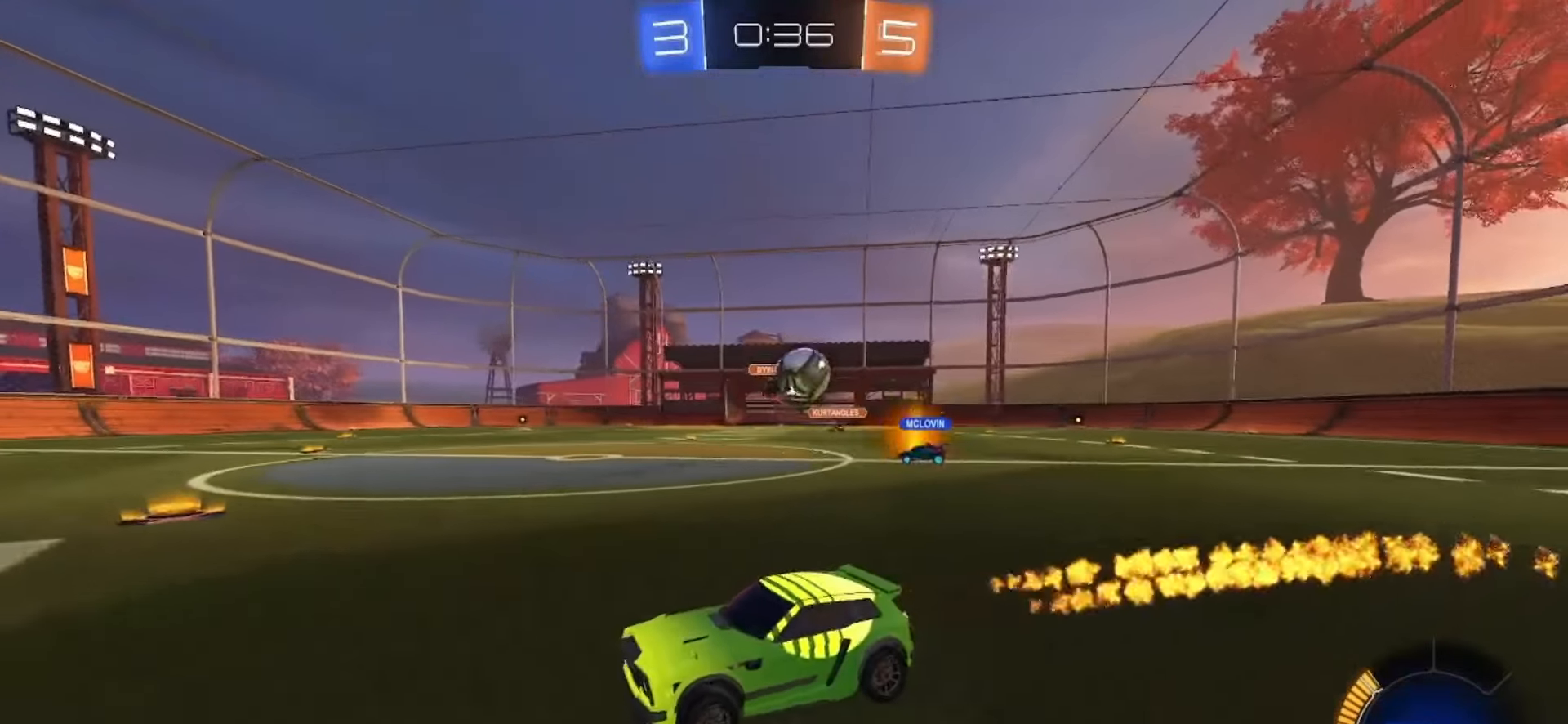
{"buttons": ["R2"], "left_stick": "left", "right_stick": "center", "events": [[100, "left_stick", "right"], [233, "R2", "up"], [333, "left_stick", "left"], [450, "R2", "down"]]}
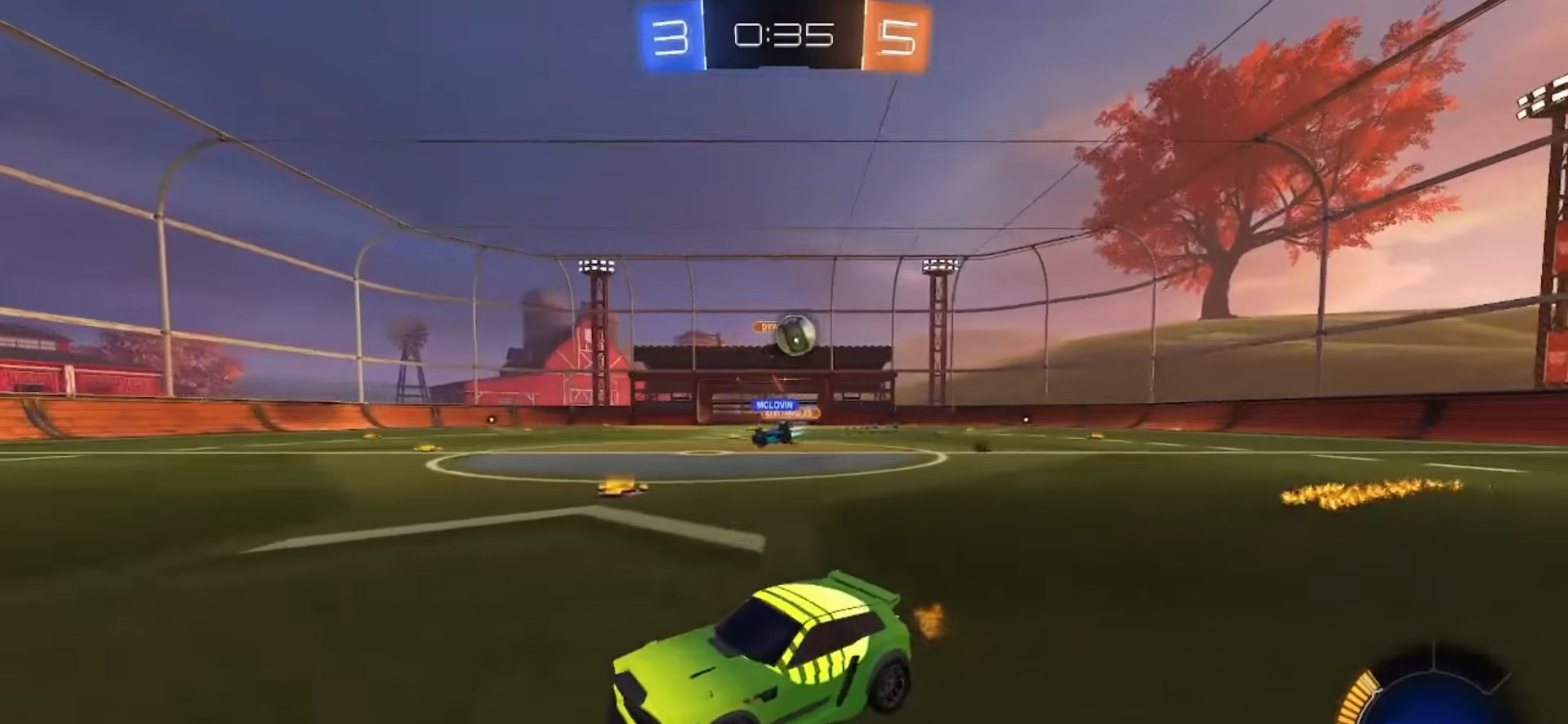
{"buttons": [], "left_stick": "left", "right_stick": "center"}
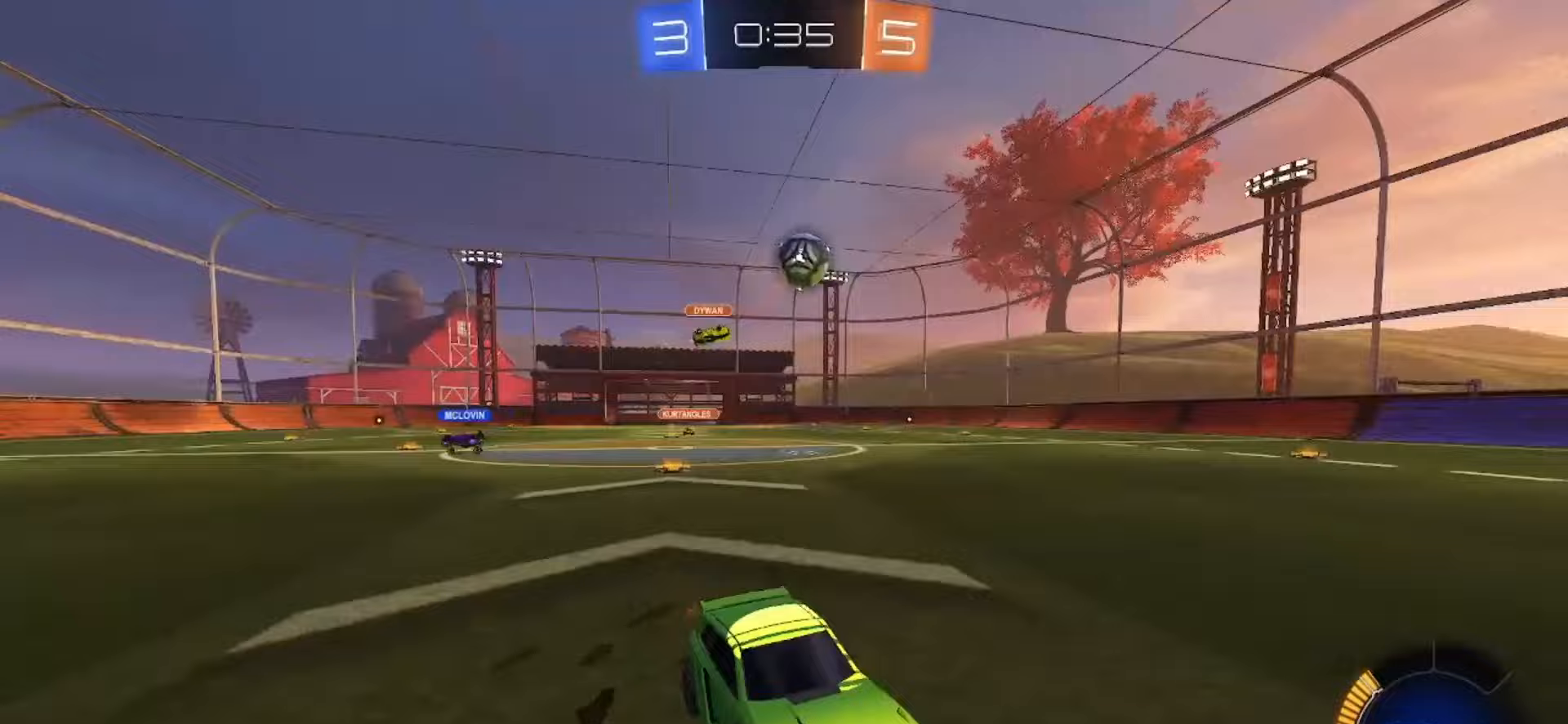
{"buttons": ["SQUARE", "R2"], "left_stick": "down", "right_stick": "center", "events": [[33, "left_stick", "center"], [167, "left_stick", "down-left"], [183, "L2", "down"], [217, "CROSS", "down"], [217, "R2", "down"], [217, "SQUARE", "down"], [283, "L2", "up"], [350, "left_stick", "down-right"], [483, "CROSS", "up"], [500, "left_stick", "down"]]}
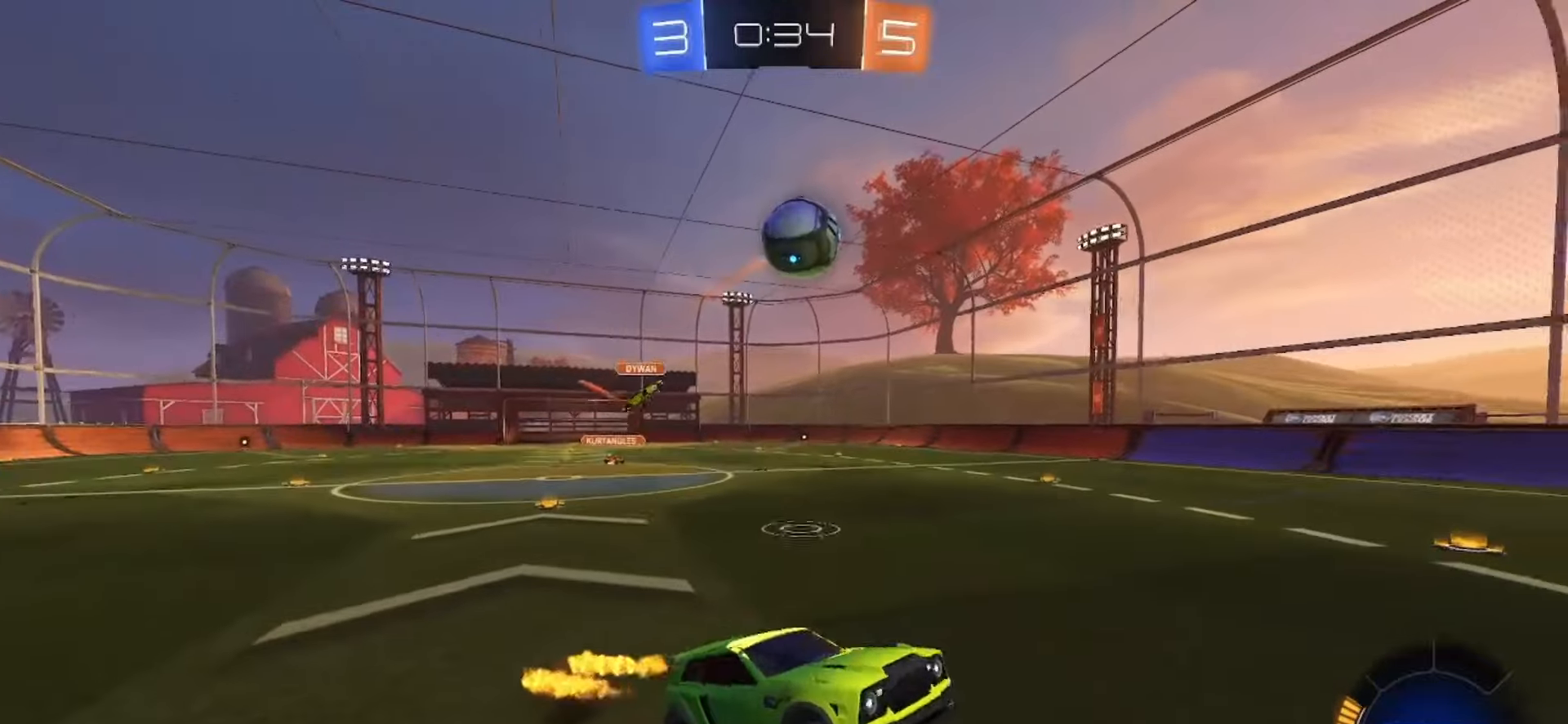
{"buttons": [], "left_stick": "down-right", "right_stick": "center", "events": [[67, "R2", "up"], [67, "SQUARE", "up"], [167, "R2", "down"], [217, "left_stick", "down-left"], [233, "SQUARE", "down"], [450, "left_stick", "down-right"], [467, "SQUARE", "up"], [500, "R2", "up"]]}
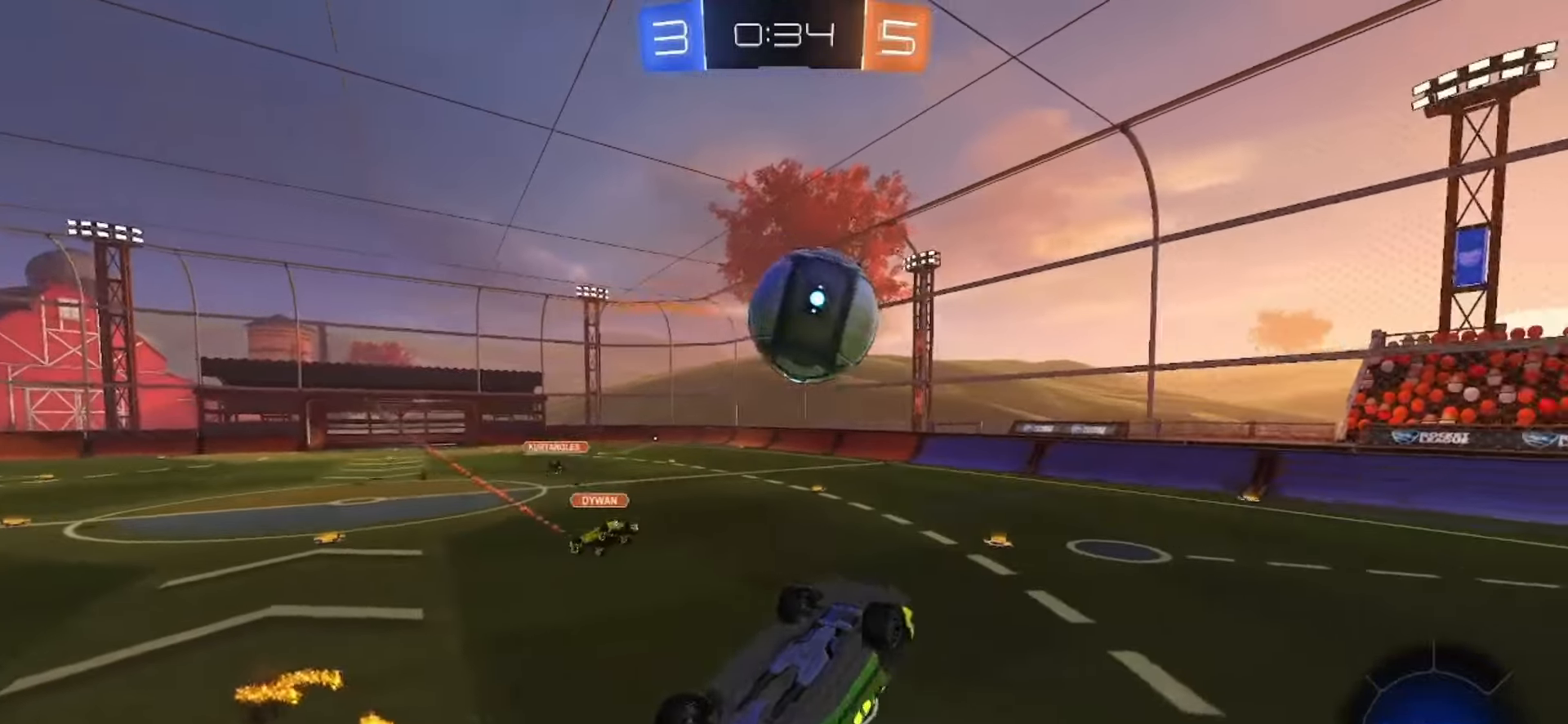
{"buttons": [], "left_stick": "down", "right_stick": "center", "events": [[17, "left_stick", "up"], [100, "CROSS", "down"], [200, "CROSS", "up"], [217, "left_stick", "right"], [267, "left_stick", "down-right"], [367, "left_stick", "down"]]}
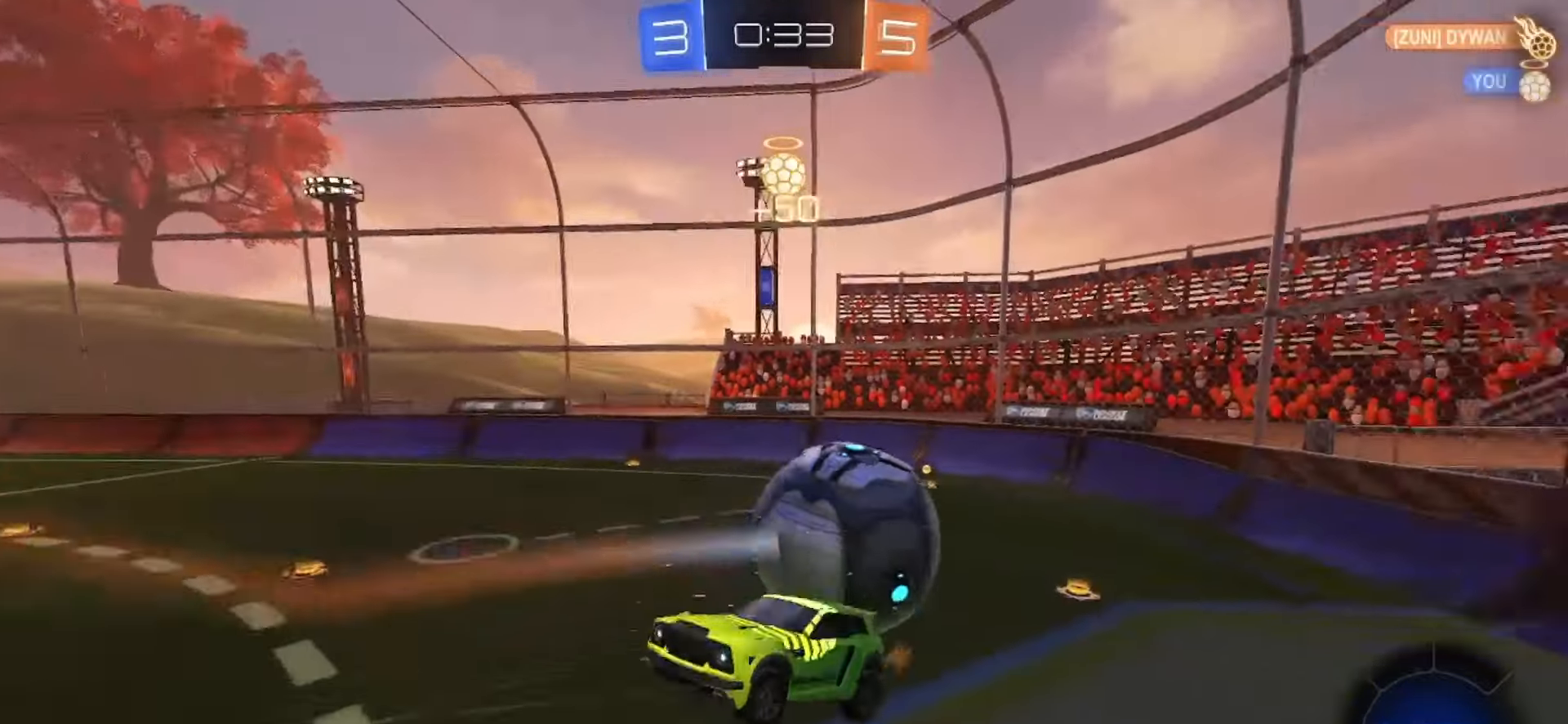
{"buttons": [], "left_stick": "down", "right_stick": "center", "events": [[117, "left_stick", "down-left"], [367, "left_stick", "down"]]}
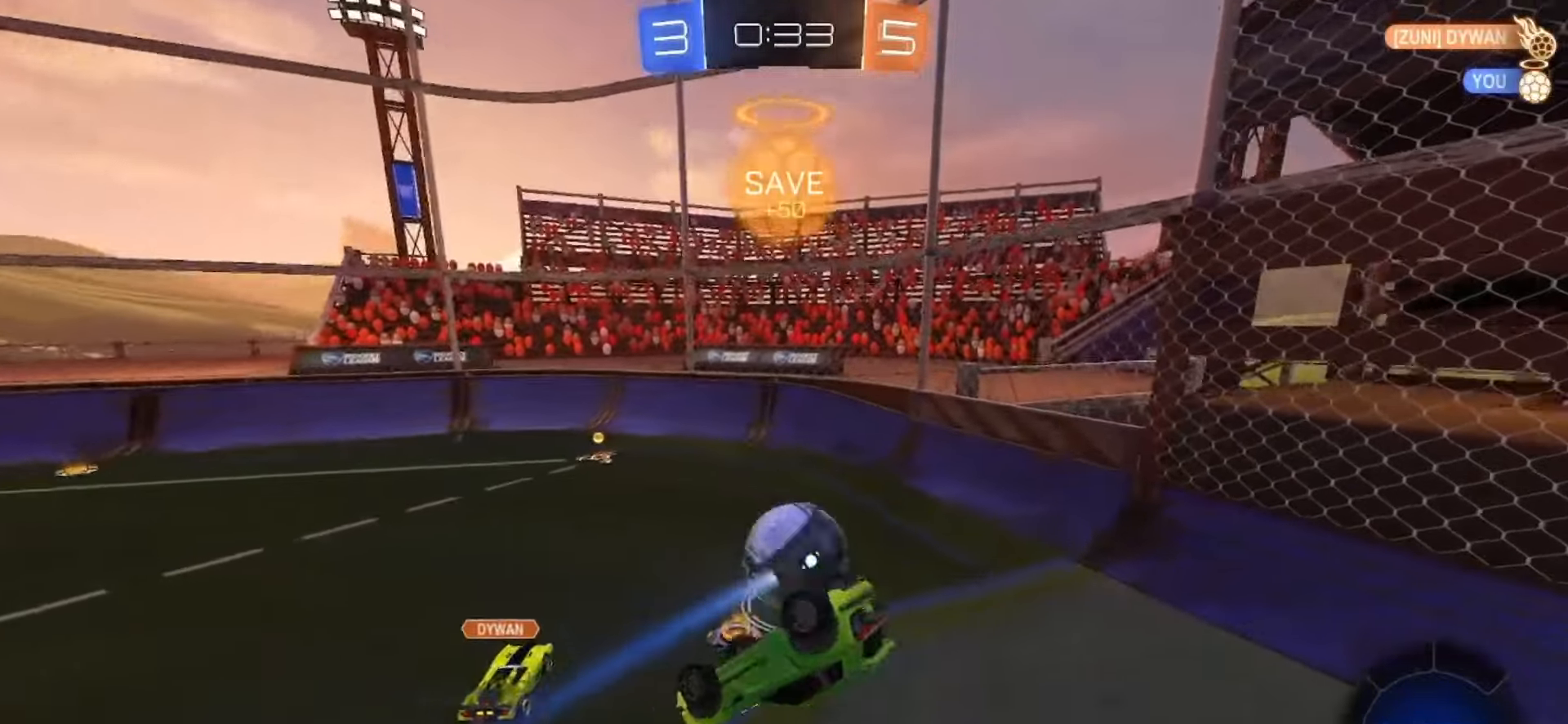
{"buttons": ["R2"], "left_stick": "right", "right_stick": "center", "events": [[200, "R2", "down"], [233, "left_stick", "down-right"], [467, "left_stick", "right"]]}
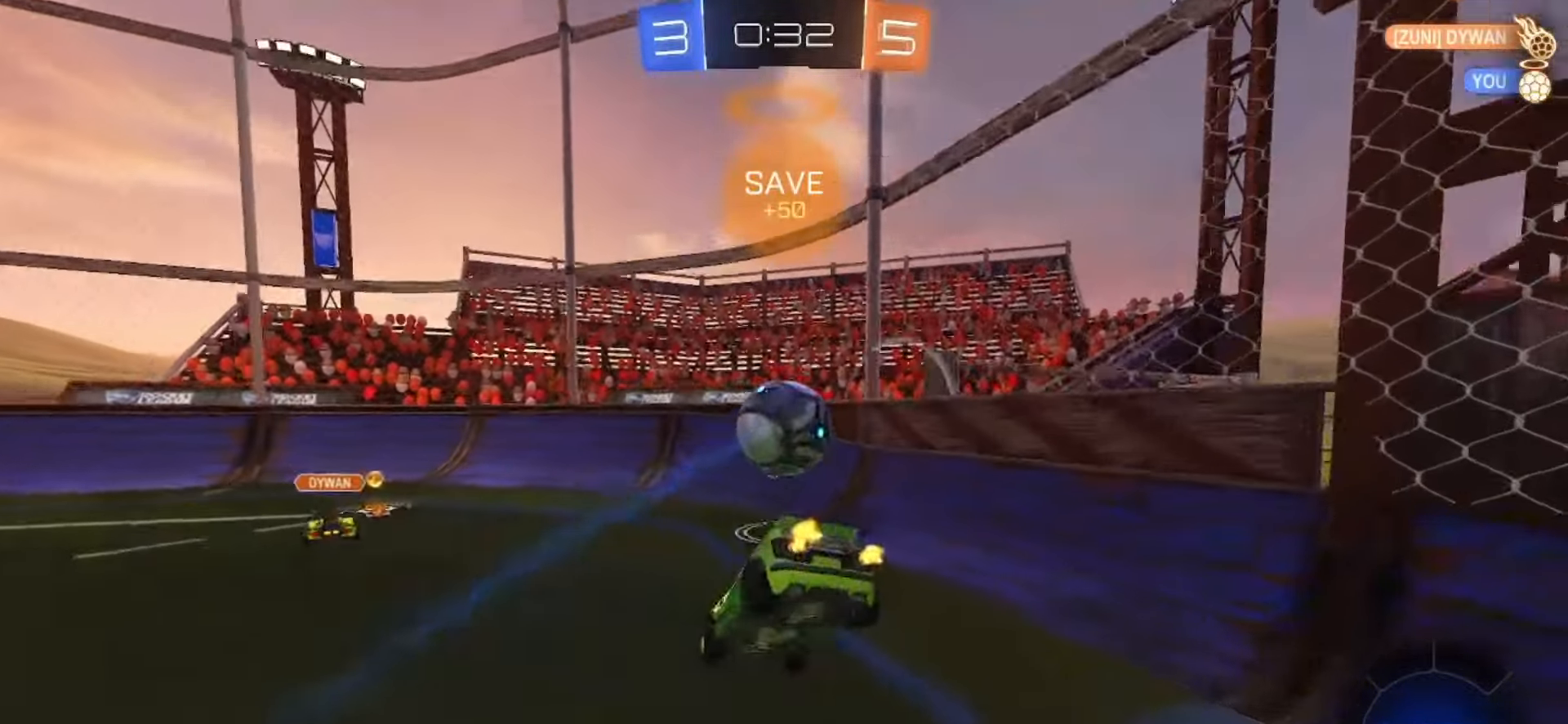
{"buttons": ["SQUARE", "R2"], "left_stick": "up-left", "right_stick": "center", "events": [[117, "left_stick", "up-left"], [367, "SQUARE", "down"]]}
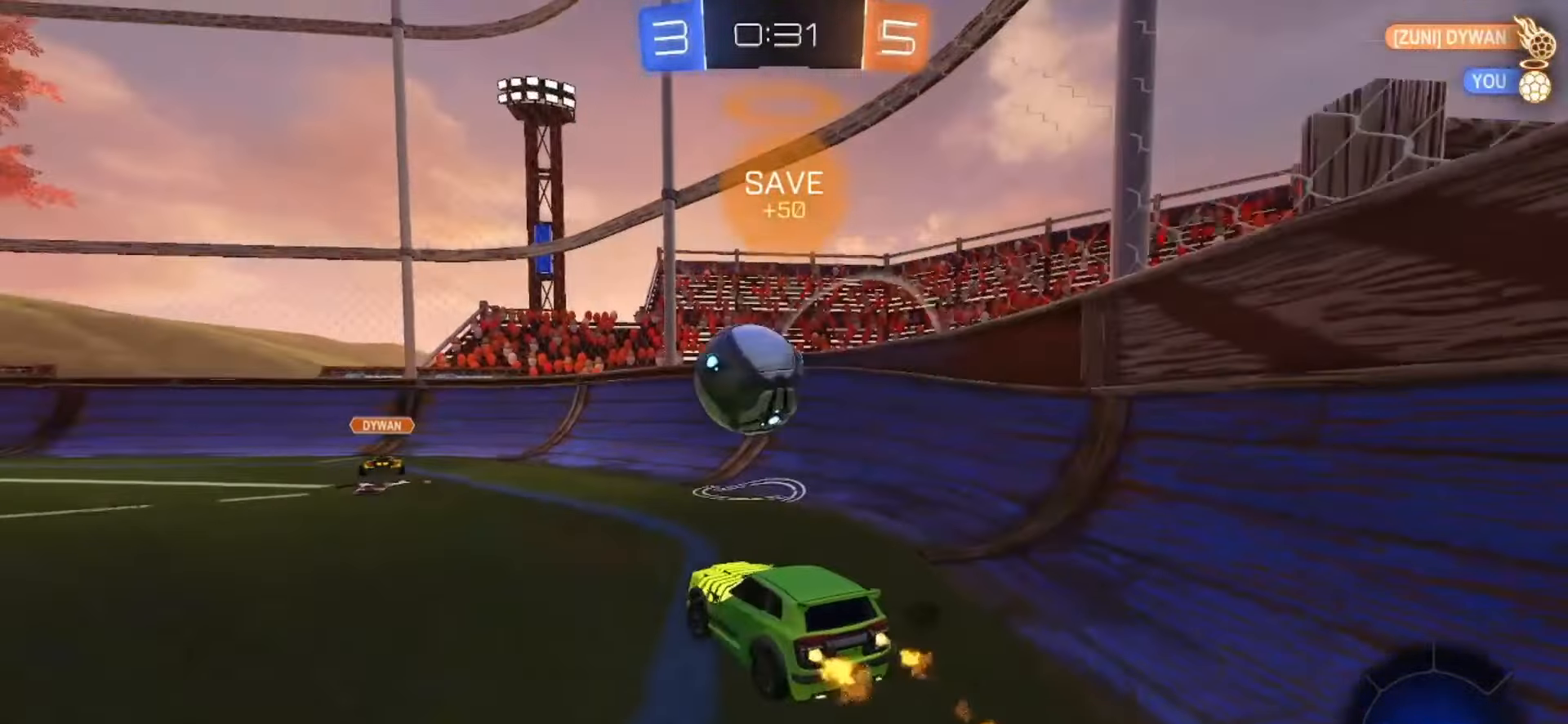
{"buttons": ["CROSS", "R2"], "left_stick": "up", "right_stick": "center", "events": [[17, "left_stick", "center"], [133, "left_stick", "down-right"], [200, "CROSS", "down"], [283, "SQUARE", "up"], [300, "CROSS", "up"], [300, "left_stick", "up"], [350, "CROSS", "down"]]}
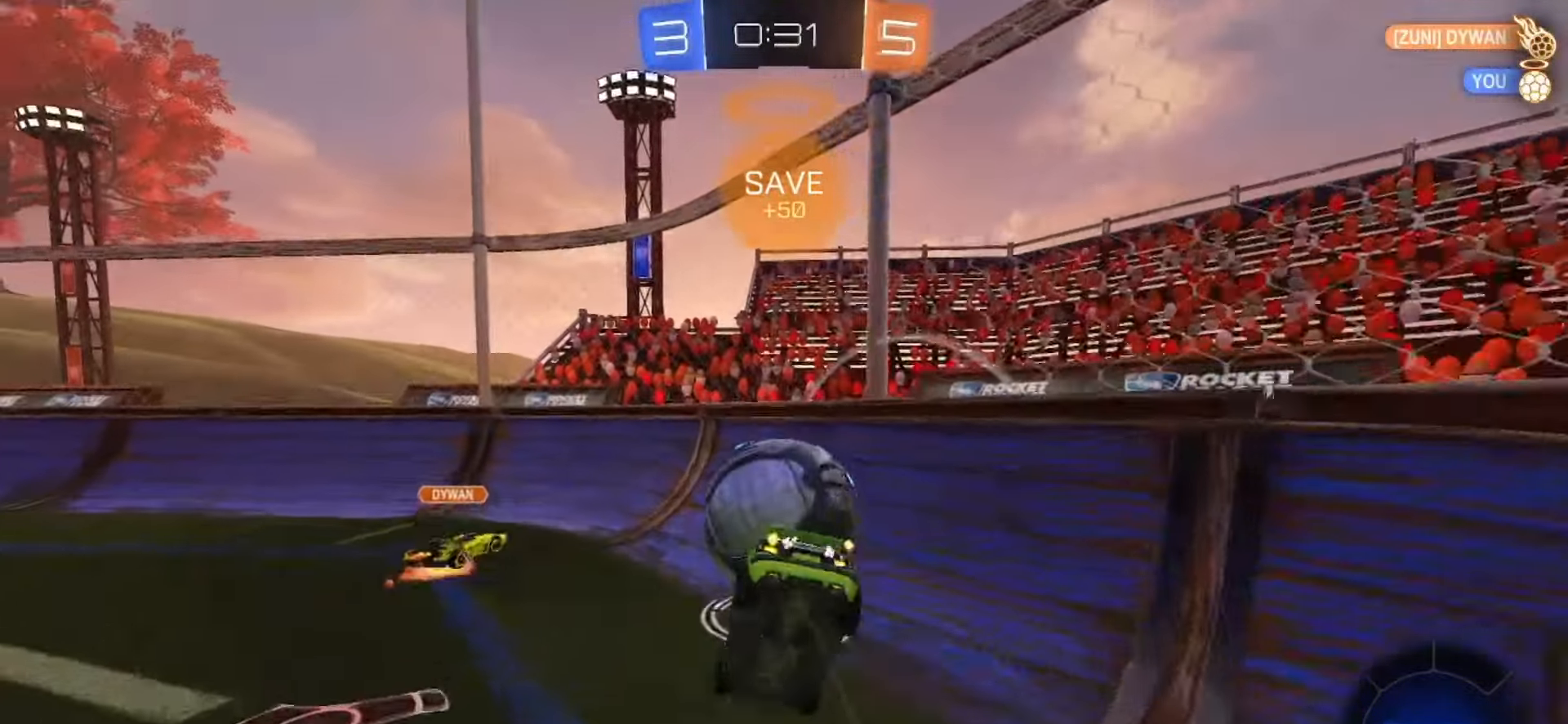
{"buttons": ["R2"], "left_stick": "center", "right_stick": "center", "events": [[33, "CROSS", "up"], [167, "left_stick", "center"], [267, "R2", "up"], [367, "R2", "down"]]}
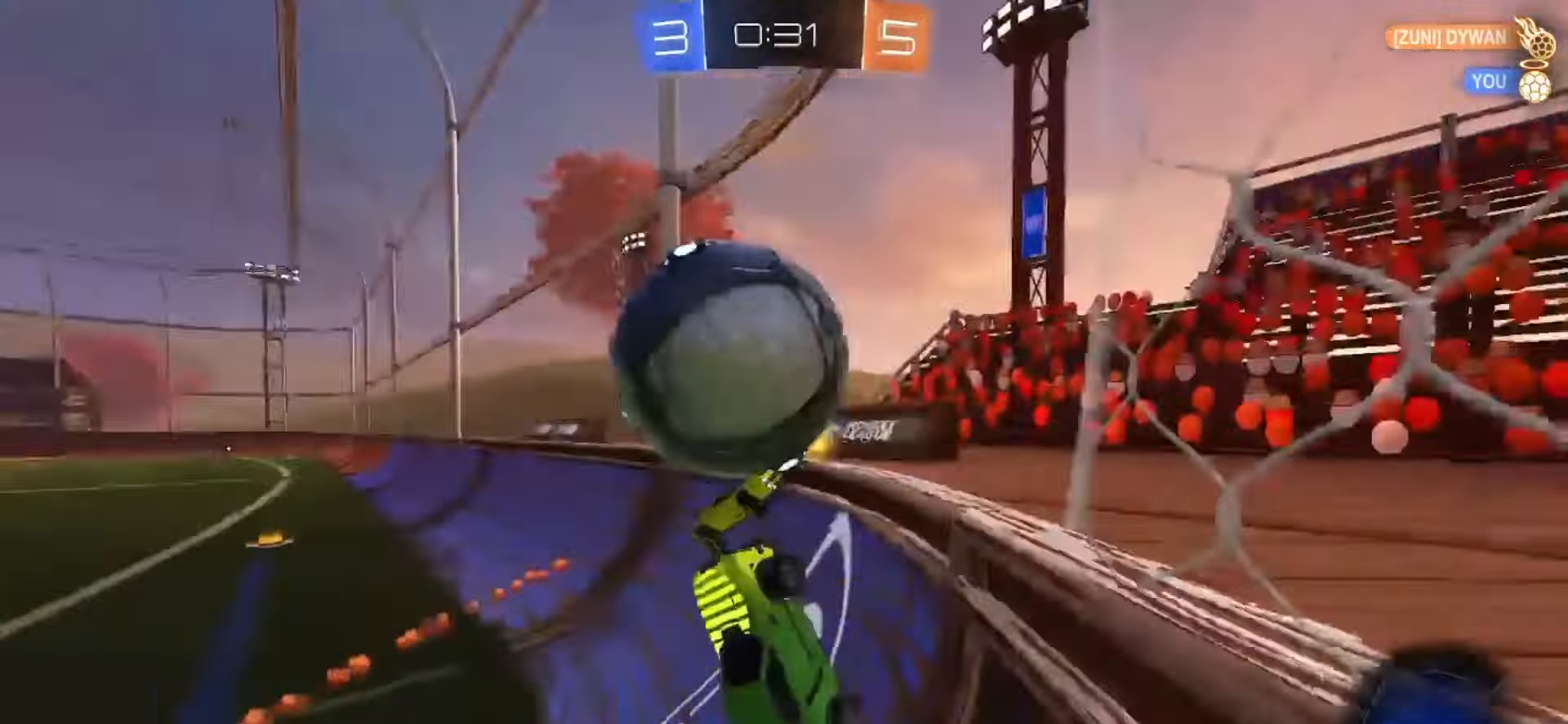
{"buttons": ["SQUARE", "R2"], "left_stick": "left", "right_stick": "center", "events": [[317, "left_stick", "left"], [417, "SQUARE", "down"]]}
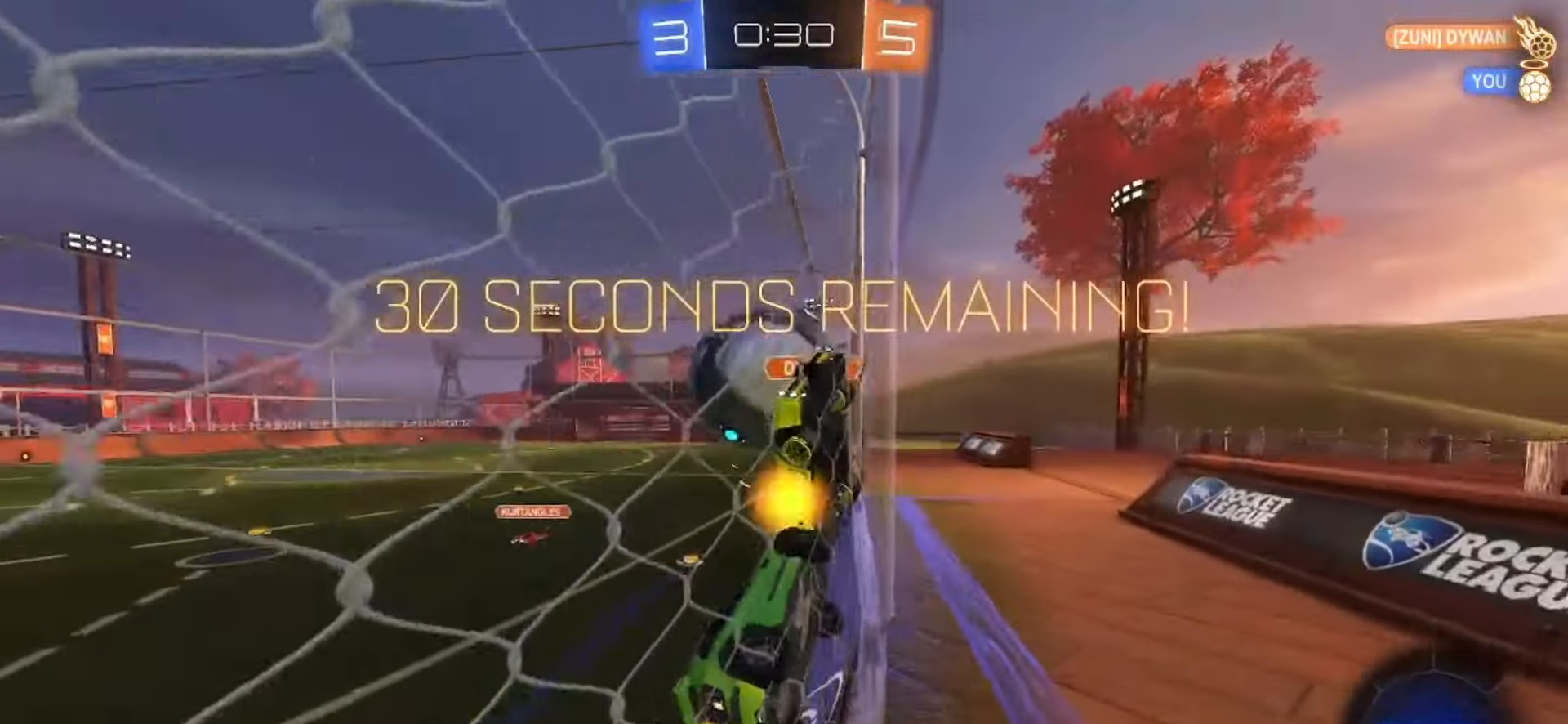
{"buttons": ["R2"], "left_stick": "left", "right_stick": "center", "events": [[150, "left_stick", "center"], [317, "left_stick", "left"], [500, "SQUARE", "up"]]}
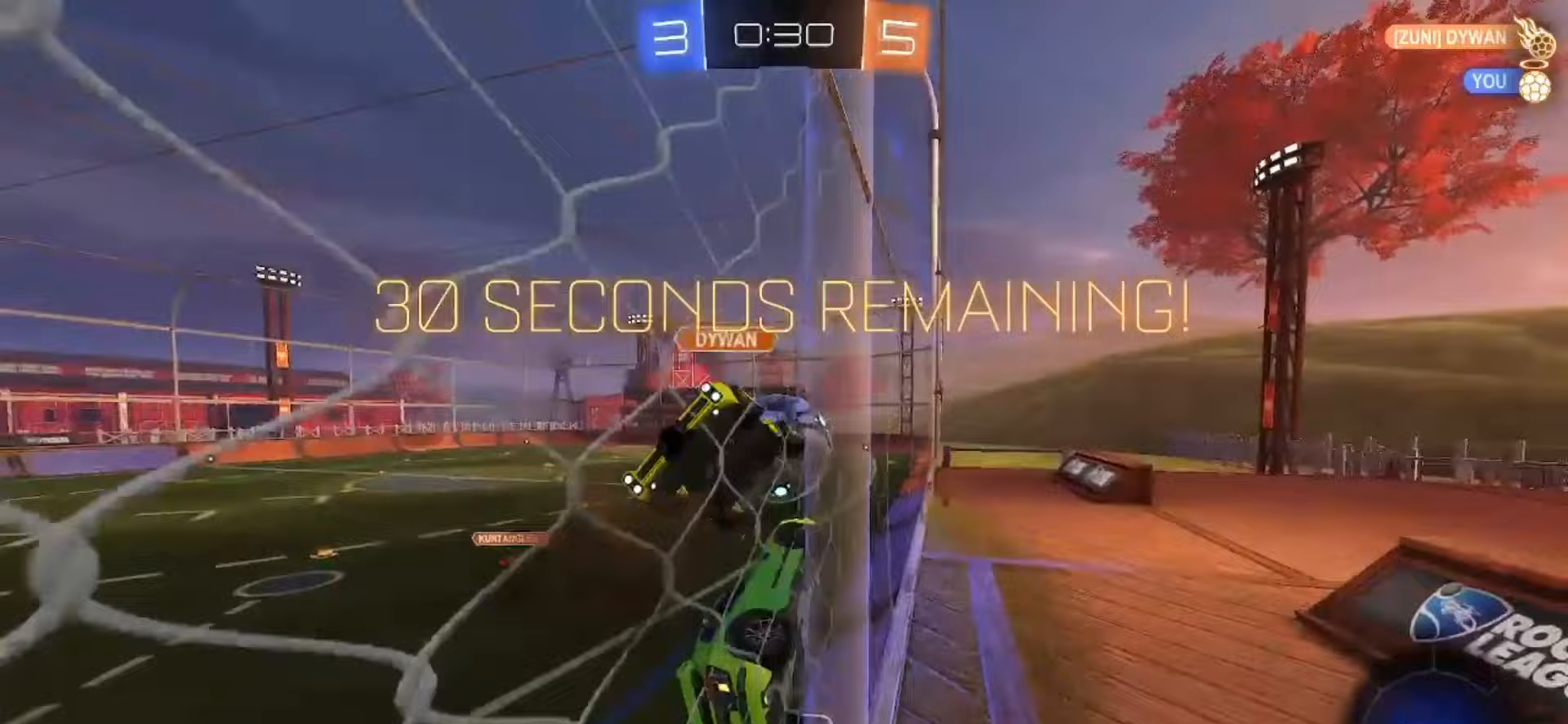
{"buttons": ["SQUARE", "R2"], "left_stick": "center", "right_stick": "center"}
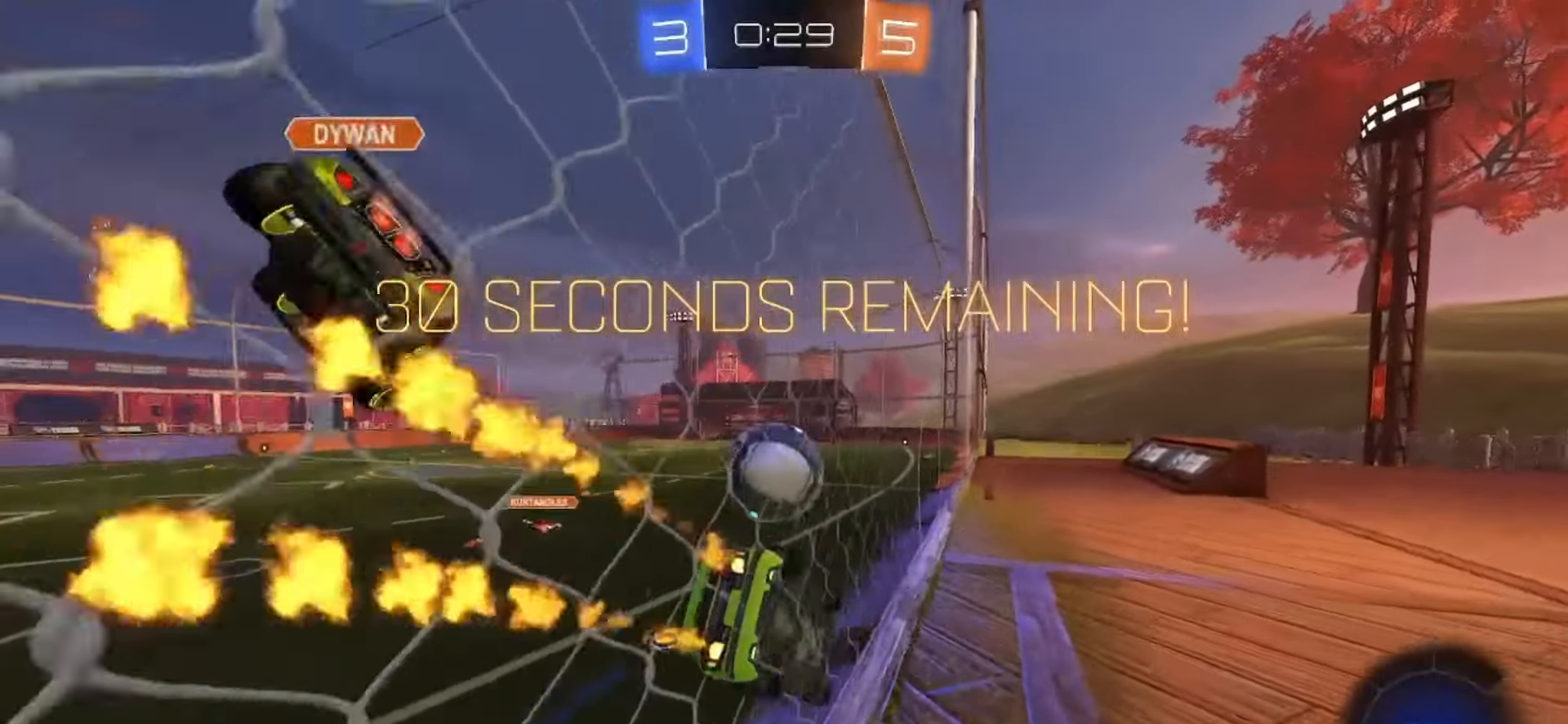
{"buttons": ["R2"], "left_stick": "center", "right_stick": "center", "events": [[17, "left_stick", "down"], [33, "CROSS", "down"], [33, "L2", "down"], [83, "left_stick", "down-right"], [167, "CROSS", "up"], [200, "SQUARE", "up"], [250, "L2", "up"], [300, "left_stick", "right"], [483, "left_stick", "center"]]}
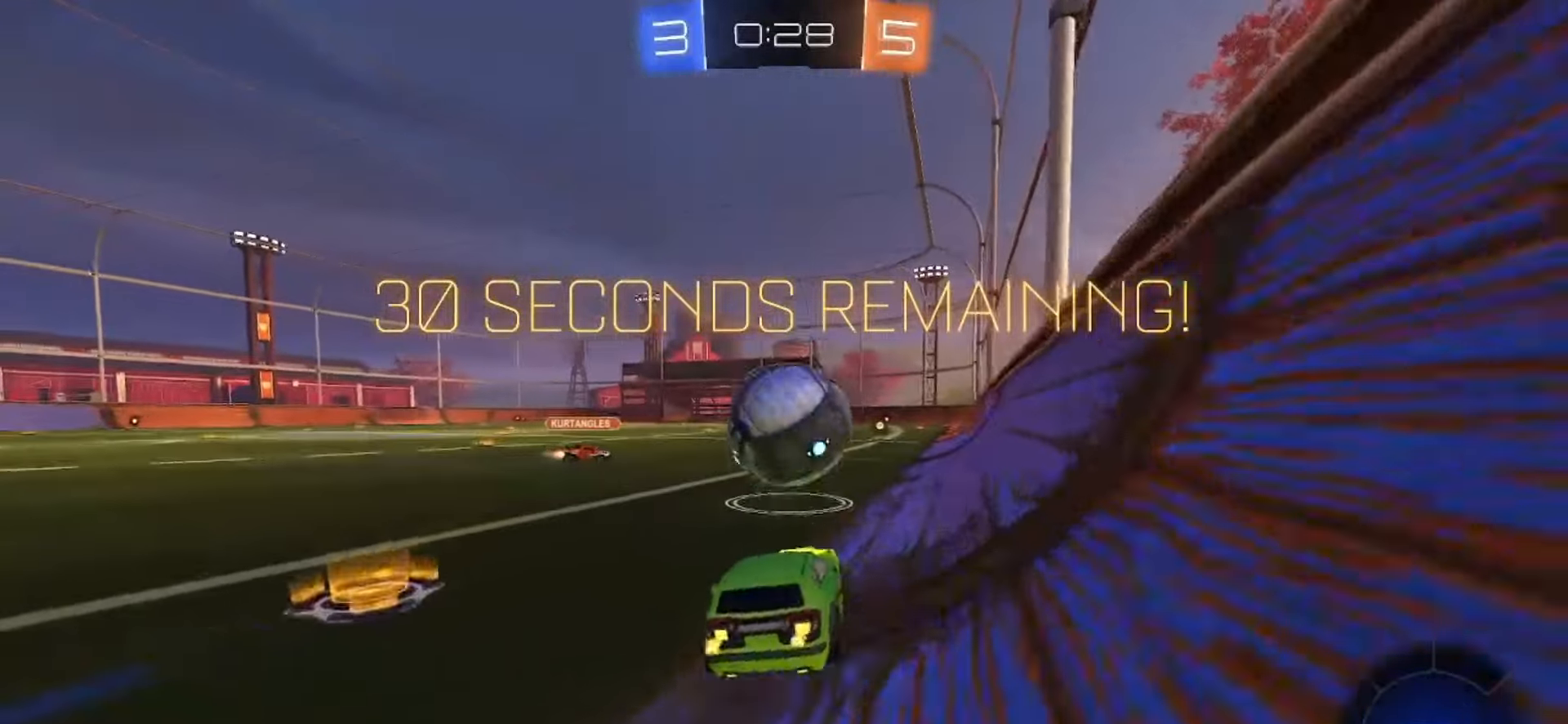
{"buttons": ["CROSS", "R2"], "left_stick": "up", "right_stick": "center", "events": [[133, "CROSS", "down"], [150, "SQUARE", "down"], [217, "left_stick", "up"], [267, "SQUARE", "up"], [283, "CROSS", "up"], [350, "CROSS", "down"], [350, "SQUARE", "down"], [500, "SQUARE", "up"]]}